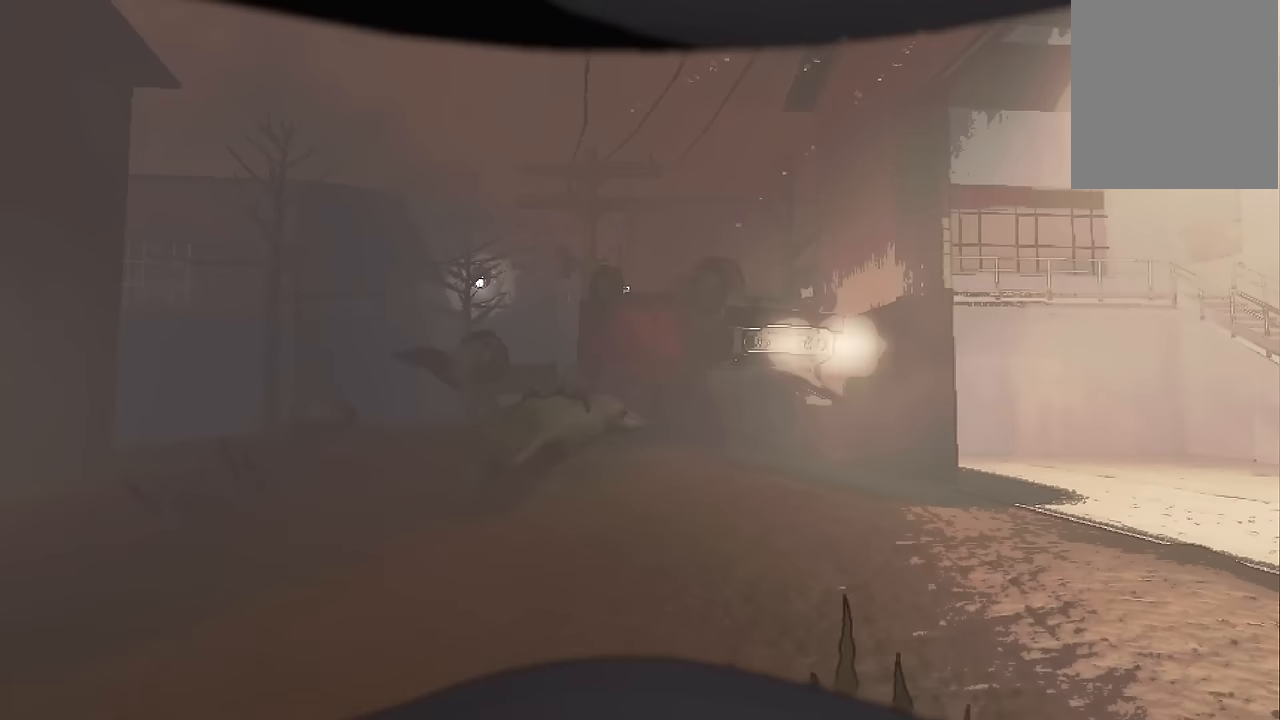
Gameplay with keyboard; each line is a JSON object with the keys held at the frame after it. "events" lists presses ("down") and releases ("up") of "a", "d", "s", "space" and "w" between this image and that frame as [ms after this image, input, new state], when the widget could be followed in between. No other keys are recorded. Mouse input is not recorded.
{"keys": [], "events": [[150, "a", "up"], [200, "s", "up"], [333, "a", "down"], [483, "a", "up"]]}
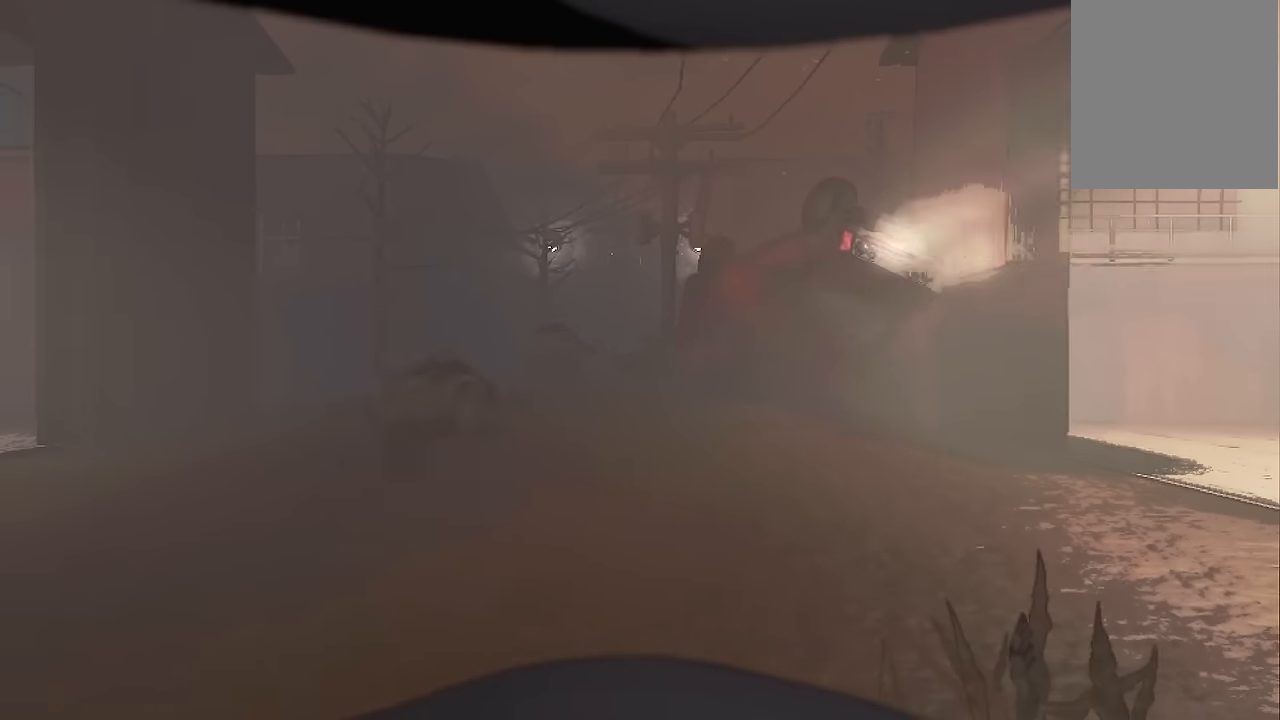
{"keys": [], "events": []}
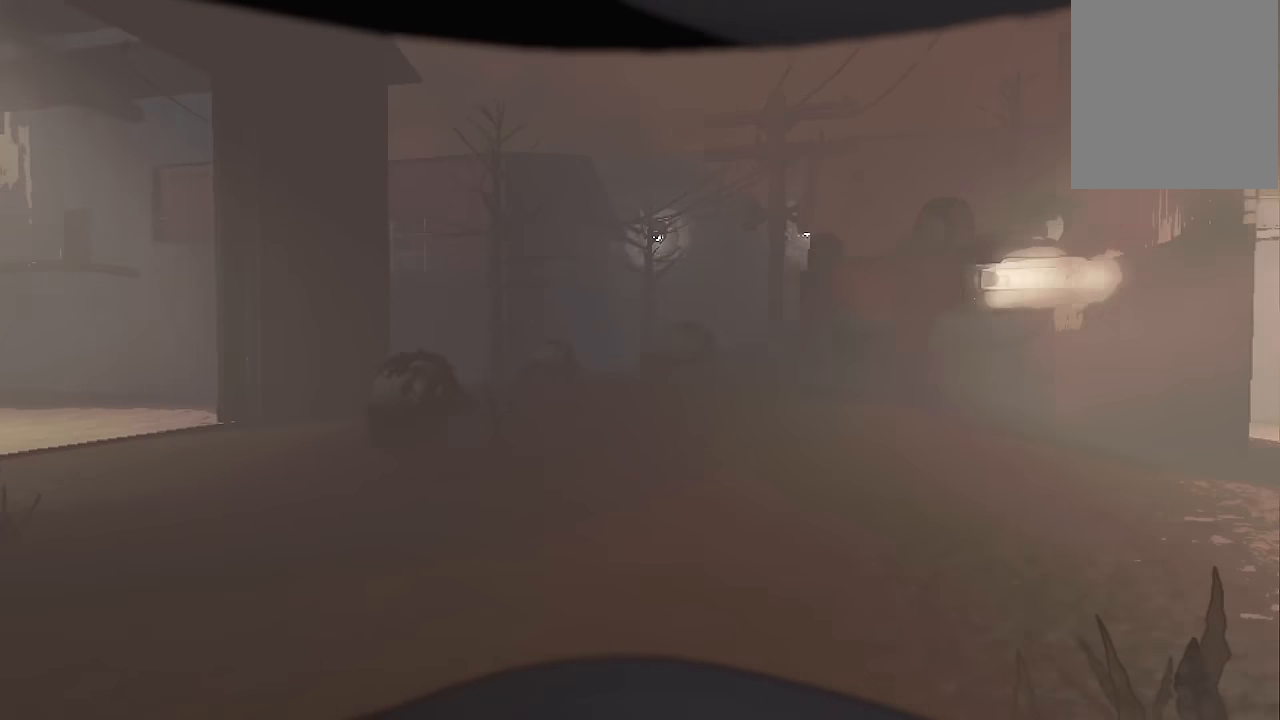
{"keys": [], "events": []}
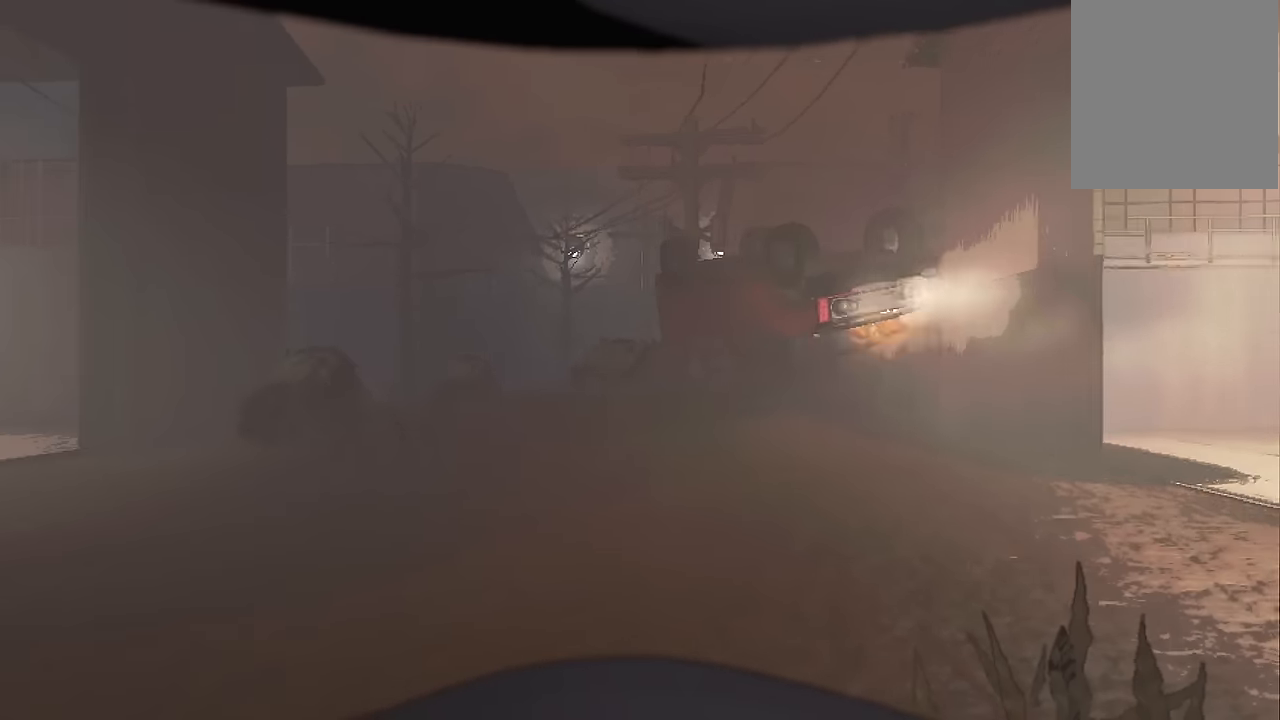
{"keys": [], "events": []}
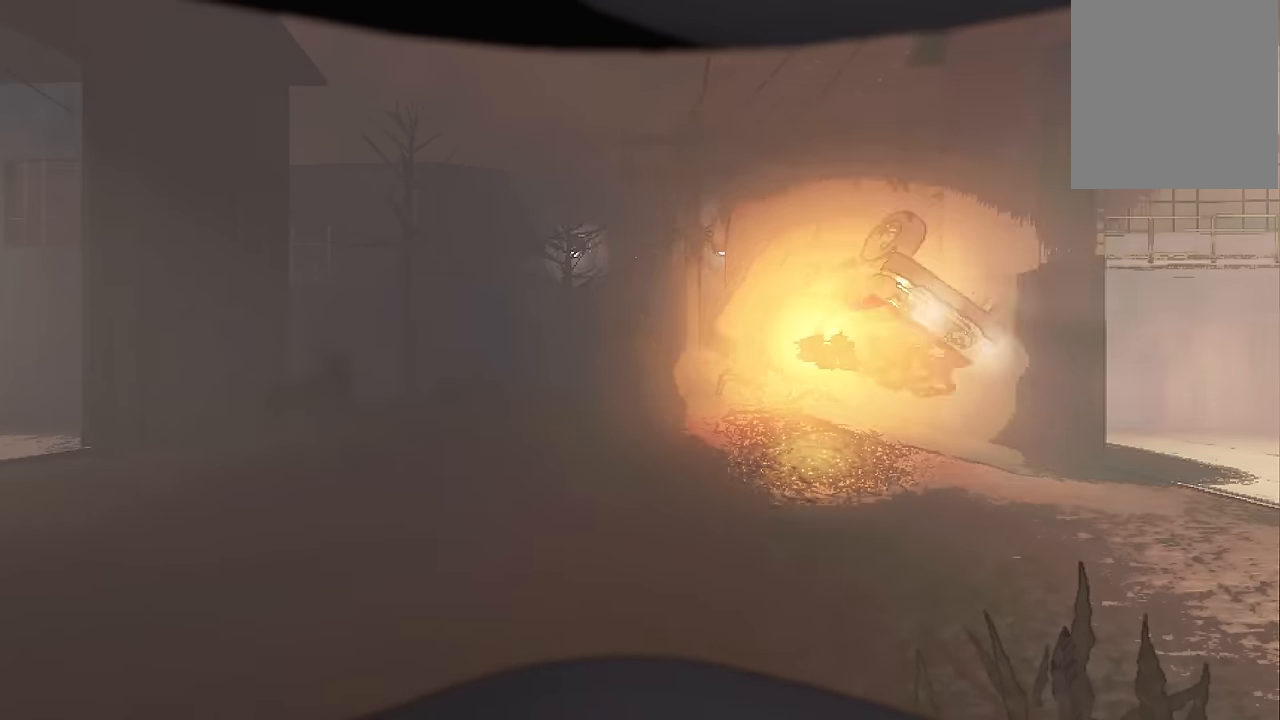
{"keys": ["d"], "events": [[266, "d", "down"]]}
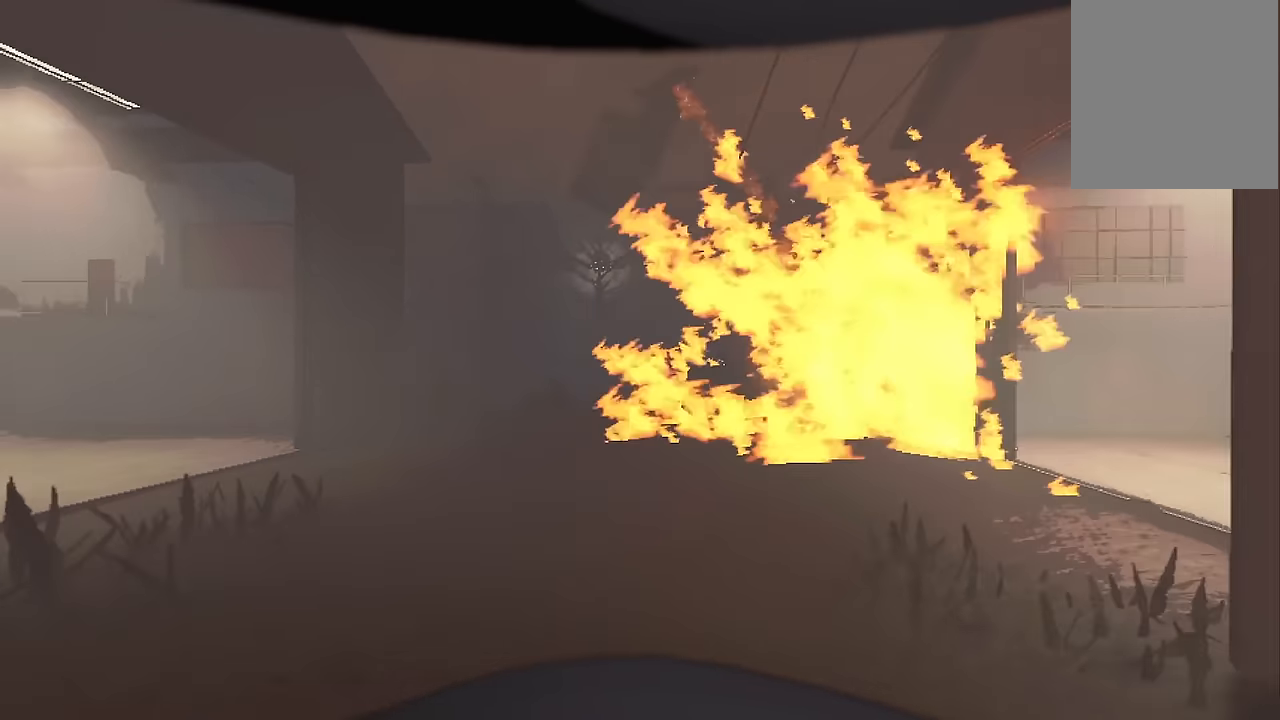
{"keys": ["d", "w"], "events": [[366, "w", "down"]]}
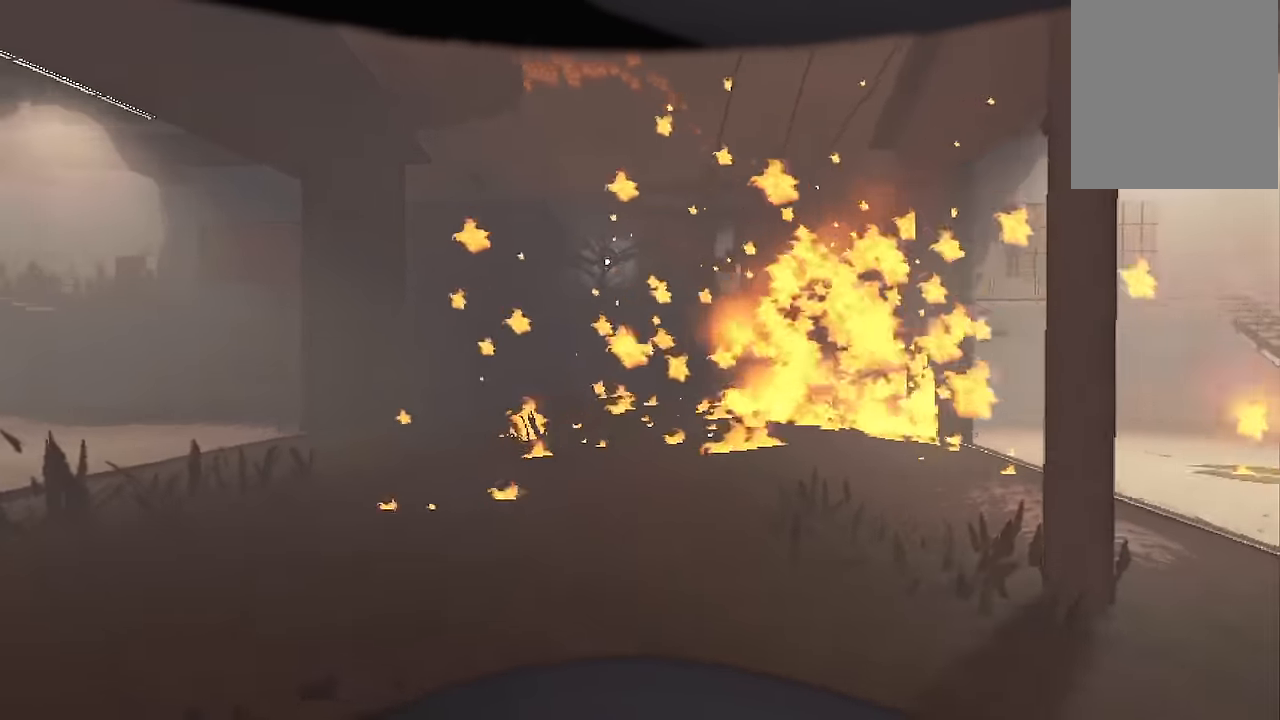
{"keys": ["w"], "events": [[66, "d", "up"]]}
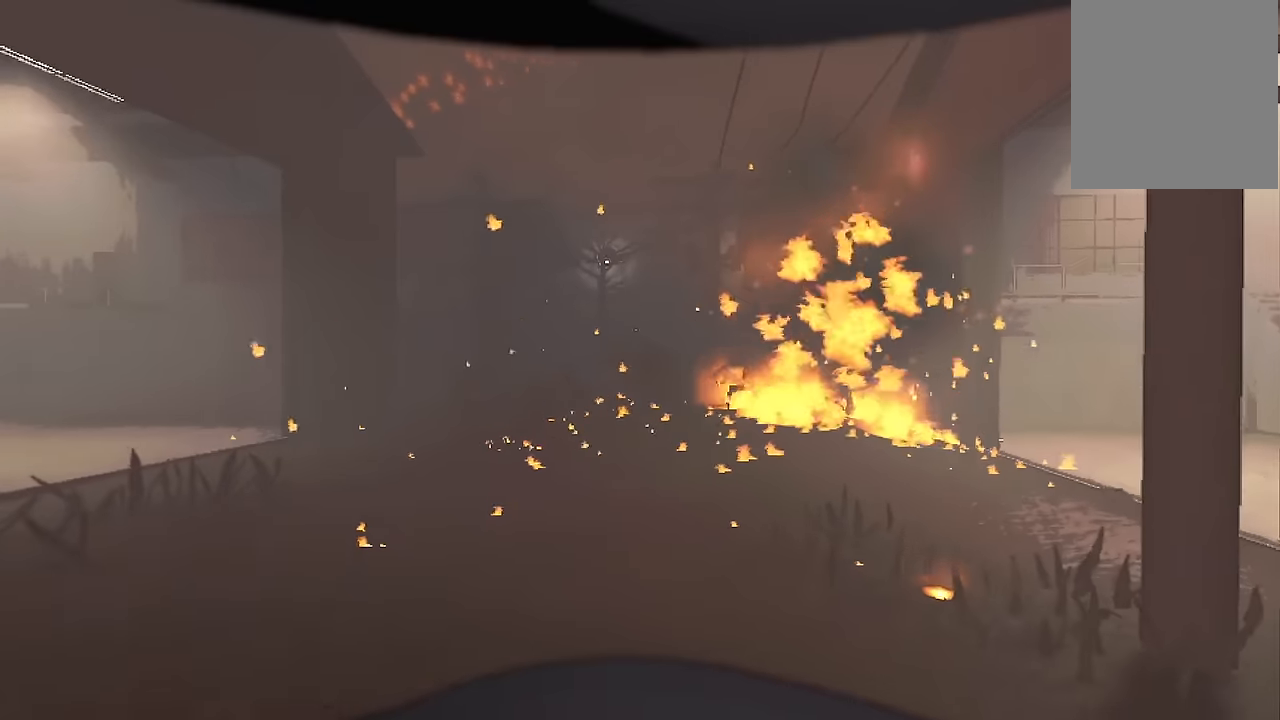
{"keys": ["w"], "events": [[116, "d", "down"], [266, "d", "up"]]}
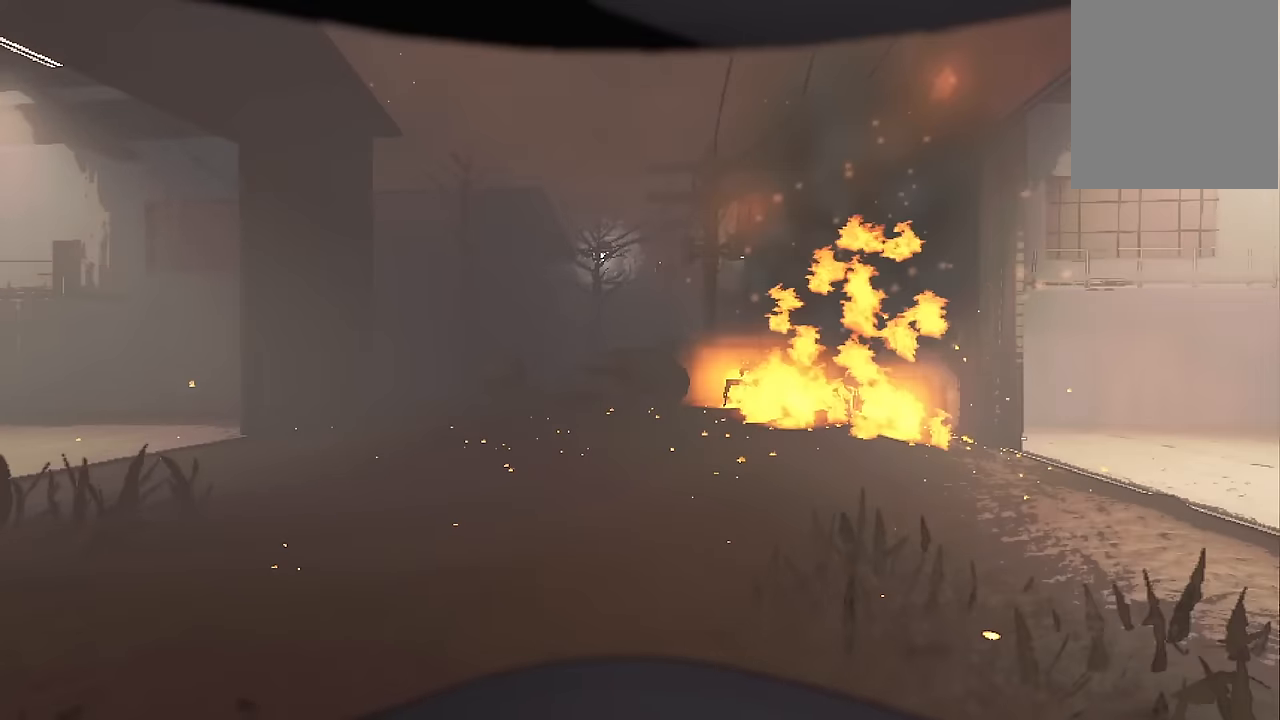
{"keys": ["w"], "events": []}
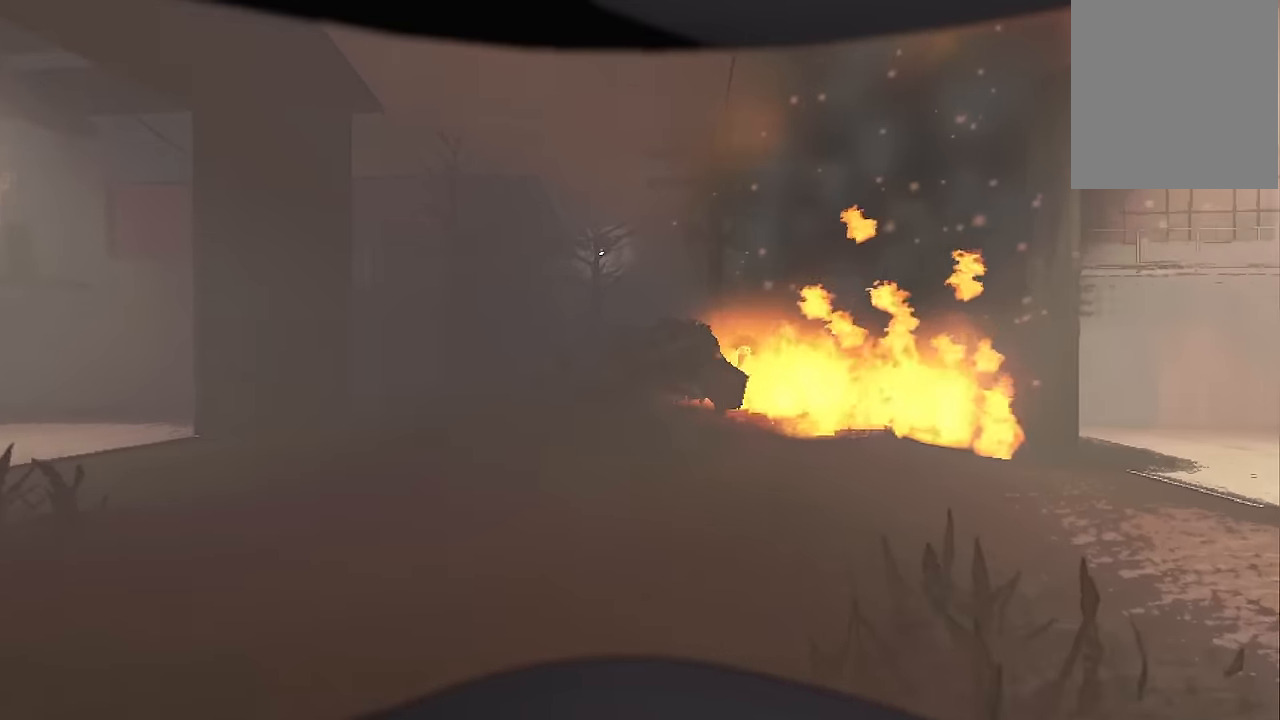
{"keys": ["w"], "events": [[250, "d", "down"], [383, "d", "up"]]}
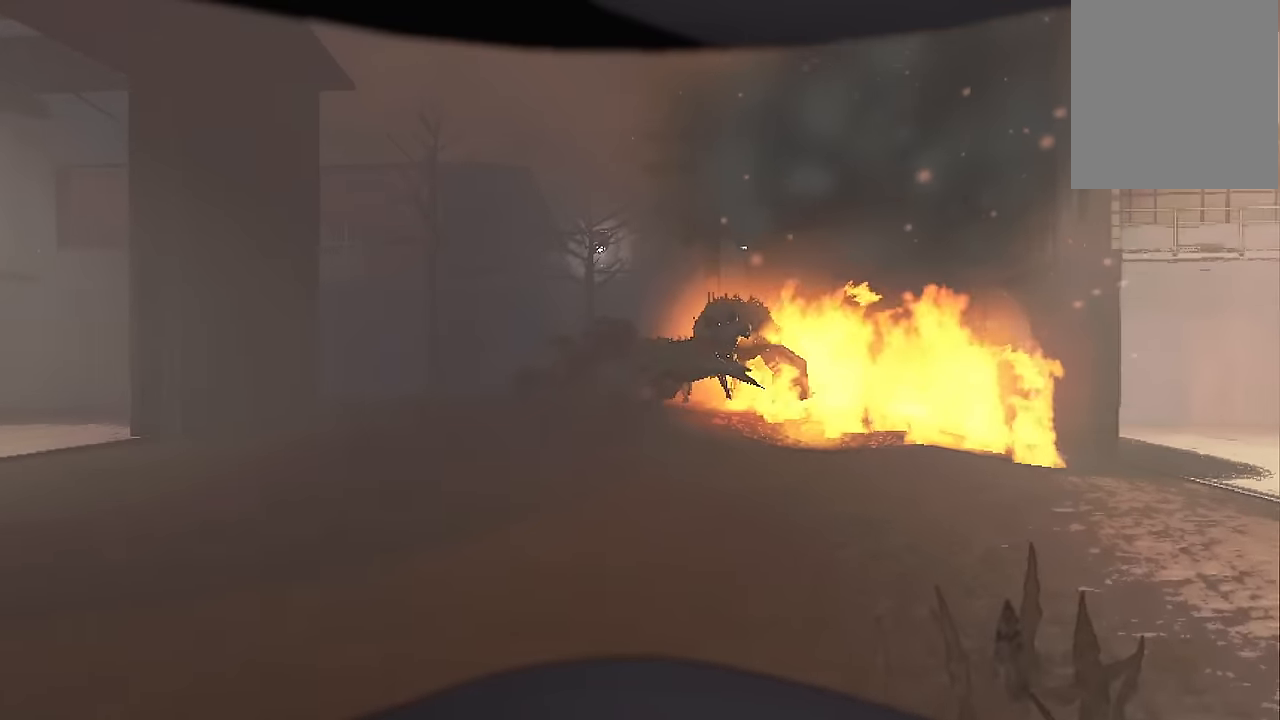
{"keys": ["w"], "events": [[83, "d", "down"], [216, "d", "up"]]}
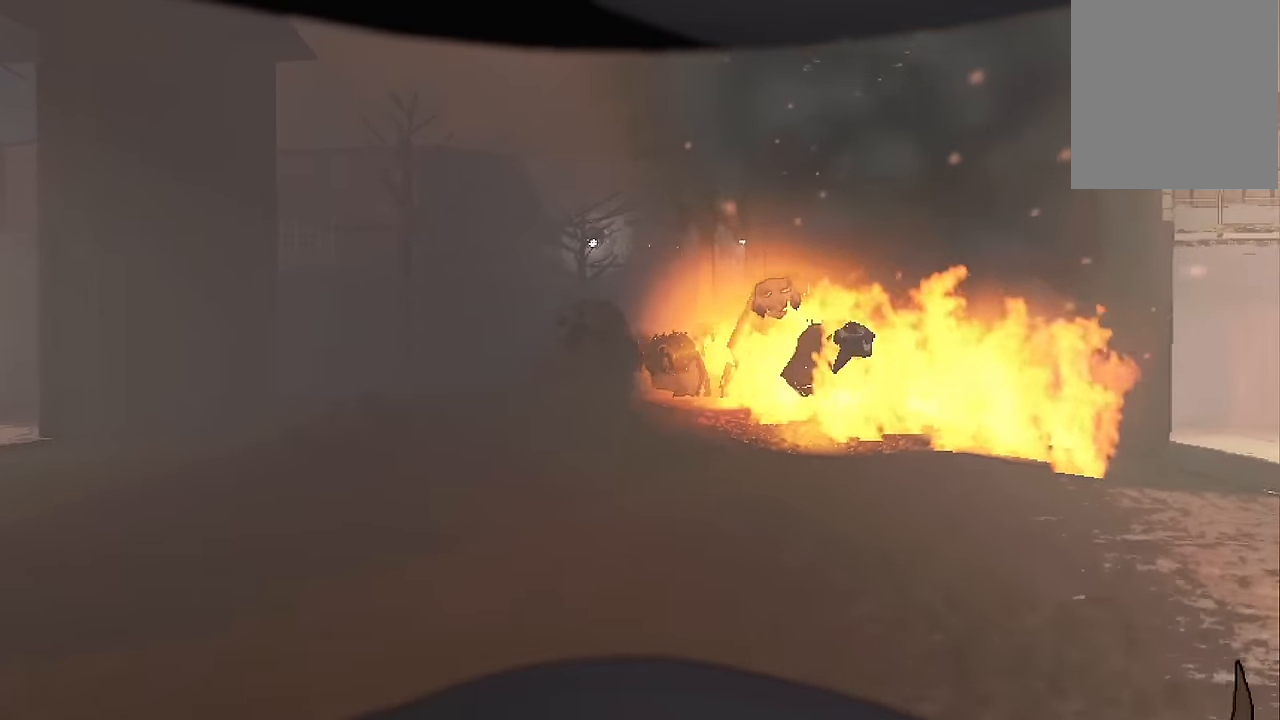
{"keys": ["d", "s"], "events": [[83, "w", "up"], [316, "s", "down"], [466, "d", "down"]]}
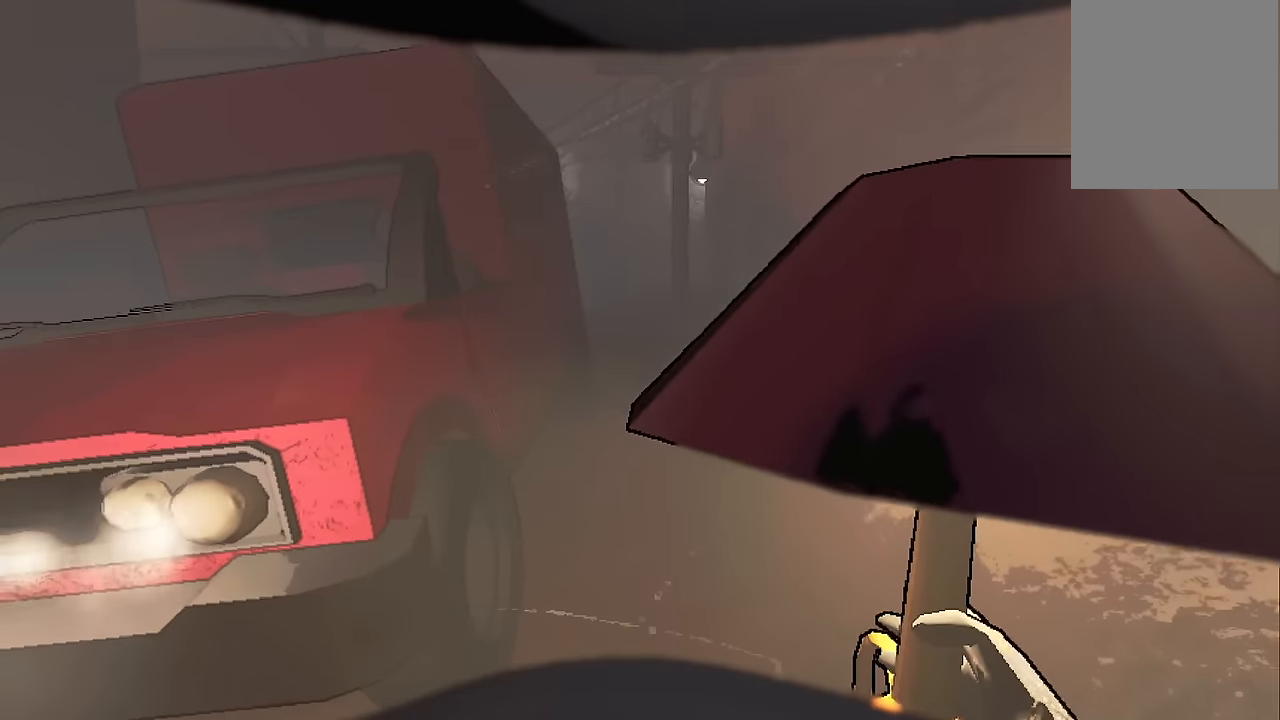
{"keys": ["d", "w"], "events": [[50, "s", "up"], [333, "w", "down"]]}
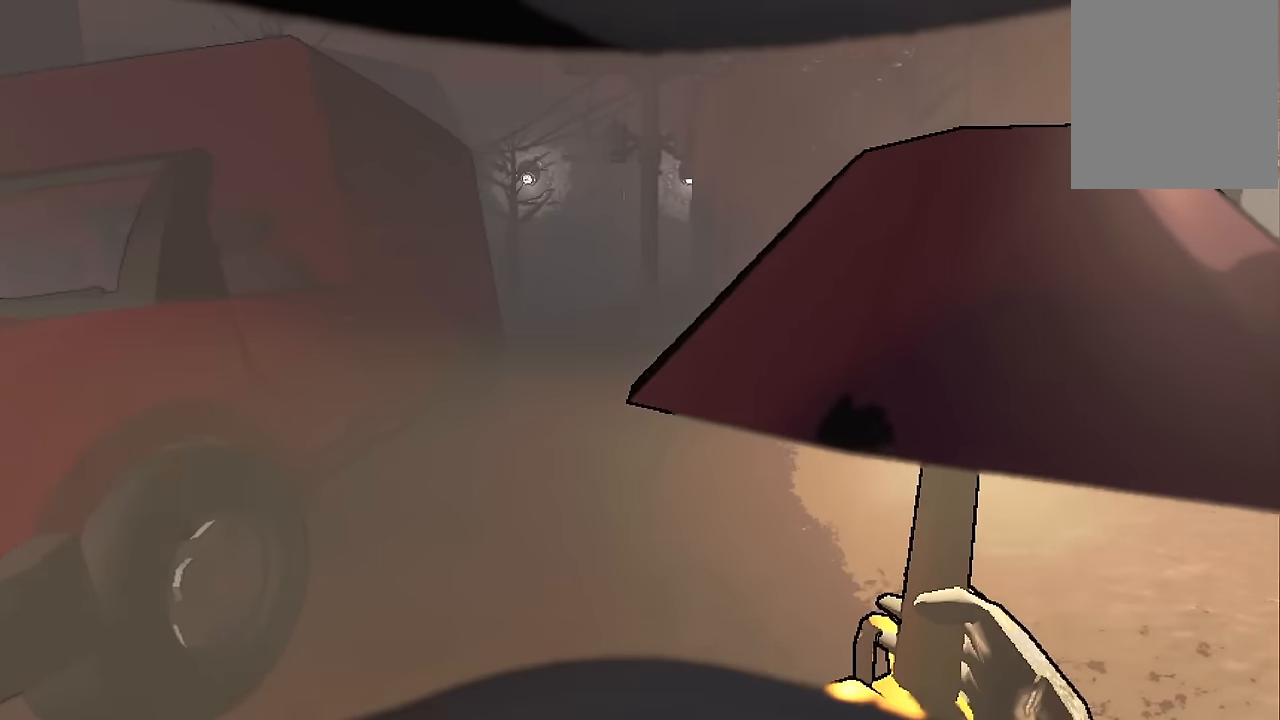
{"keys": ["d", "w"], "events": [[16, "d", "up"], [400, "d", "down"]]}
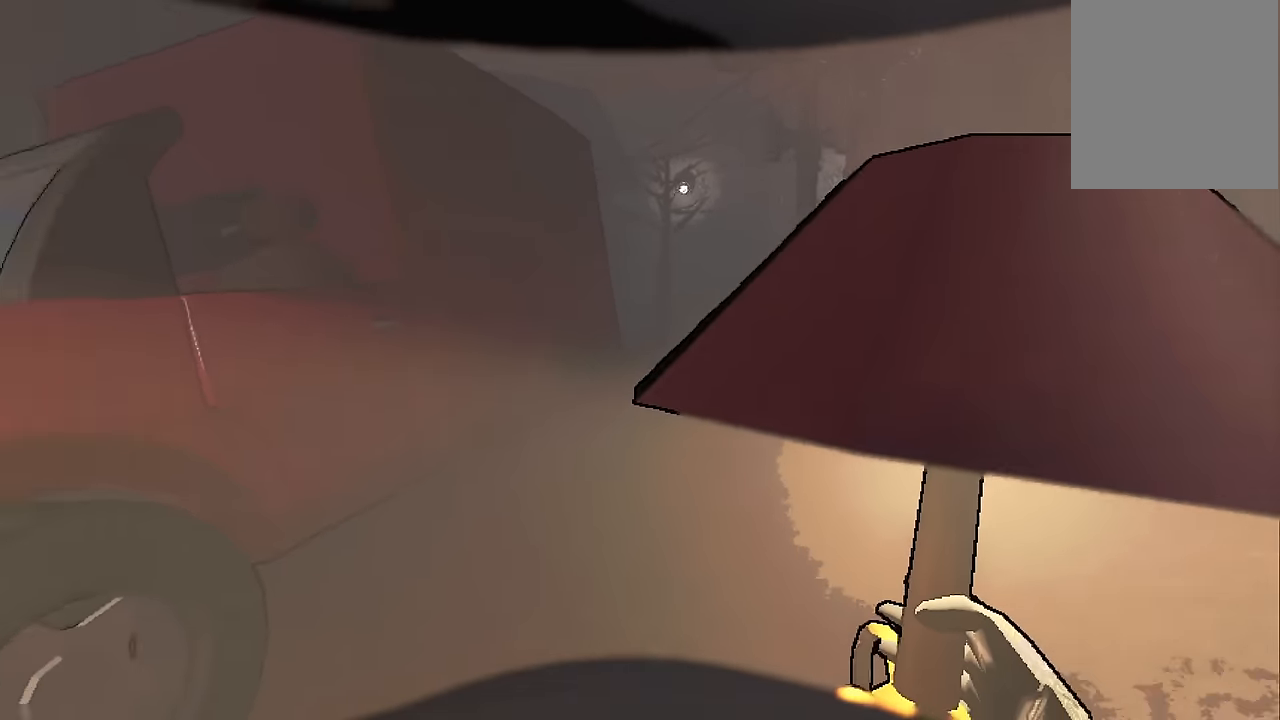
{"keys": ["d", "w"], "events": [[316, "d", "up"], [466, "d", "down"]]}
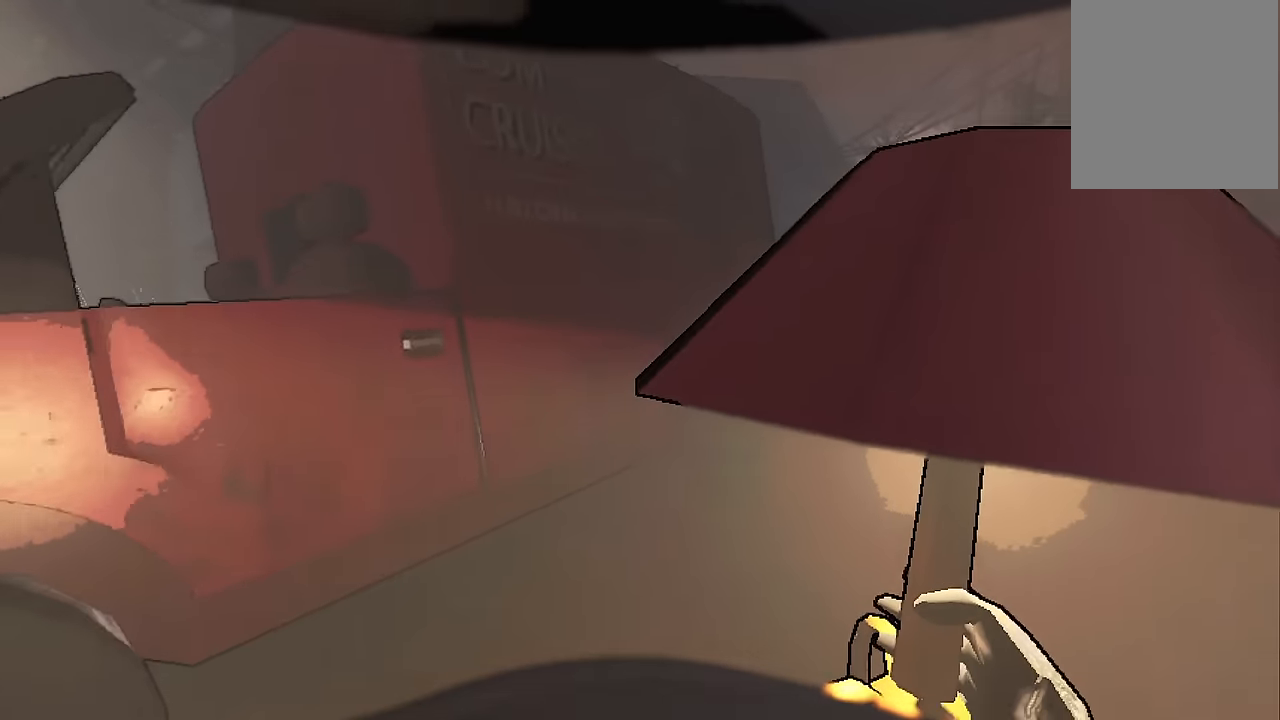
{"keys": ["d", "w"], "events": []}
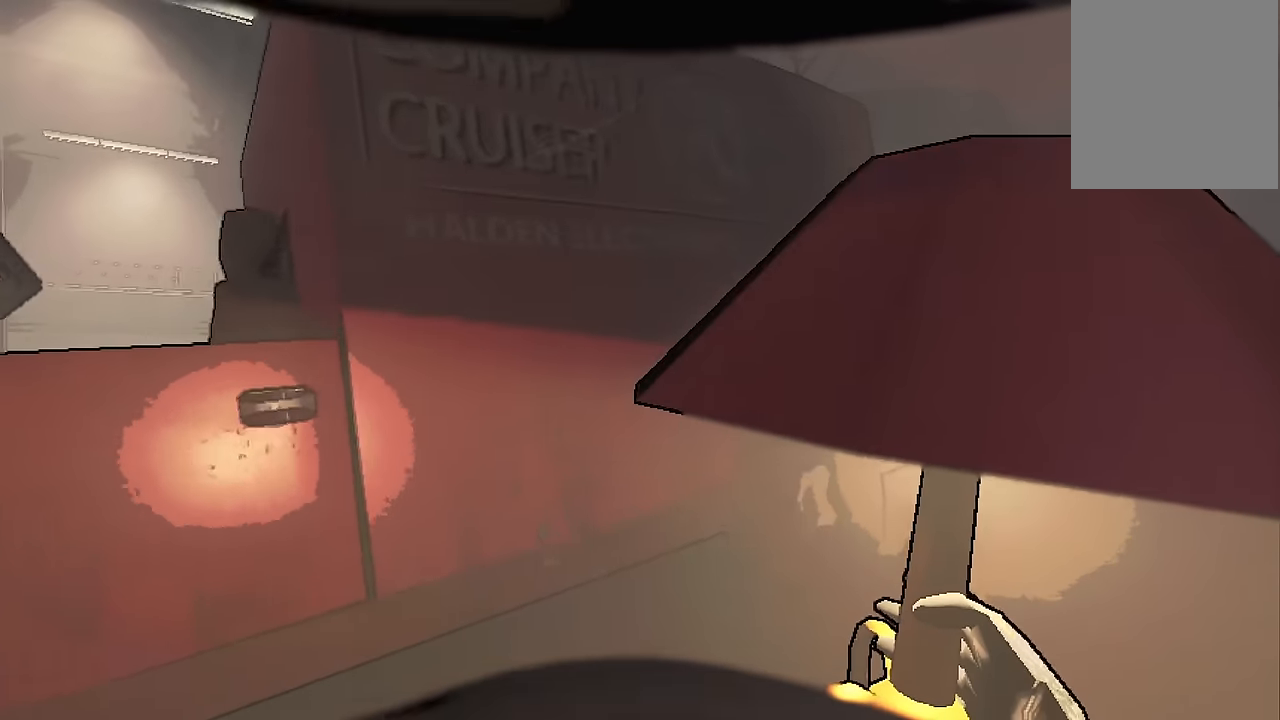
{"keys": ["w"], "events": [[300, "d", "up"]]}
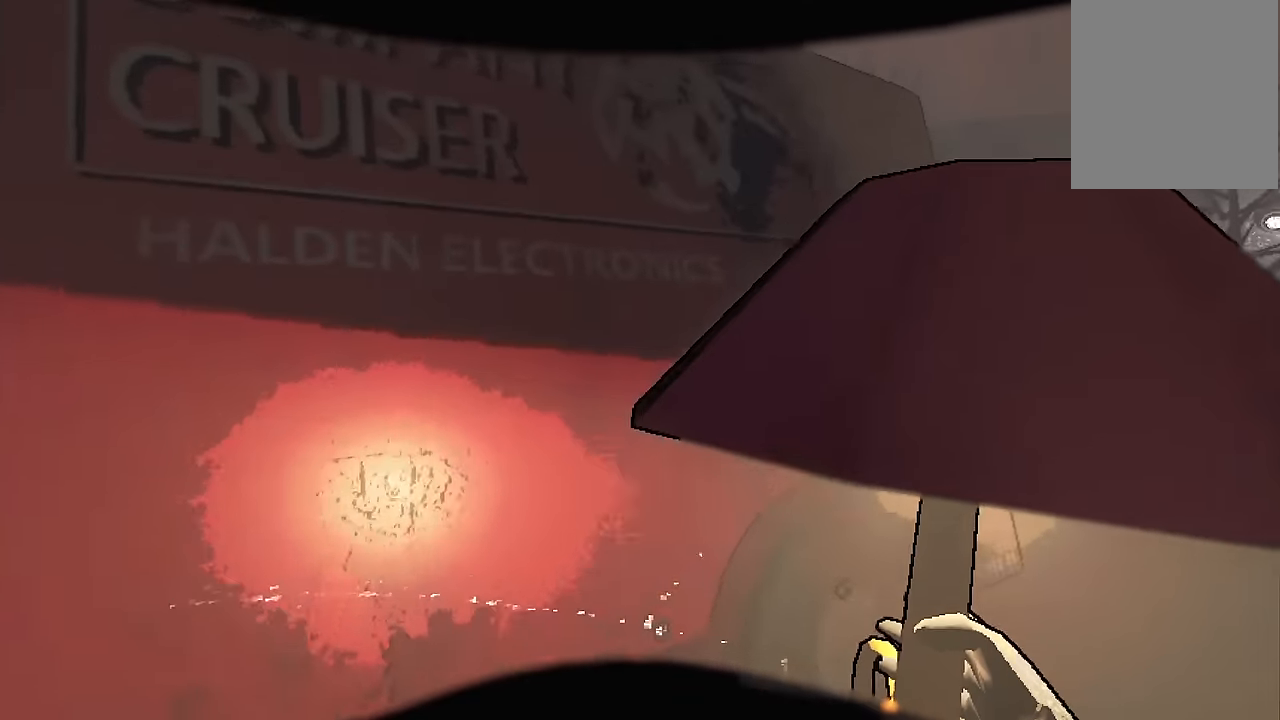
{"keys": ["w"], "events": [[233, "space", "down"], [466, "space", "up"]]}
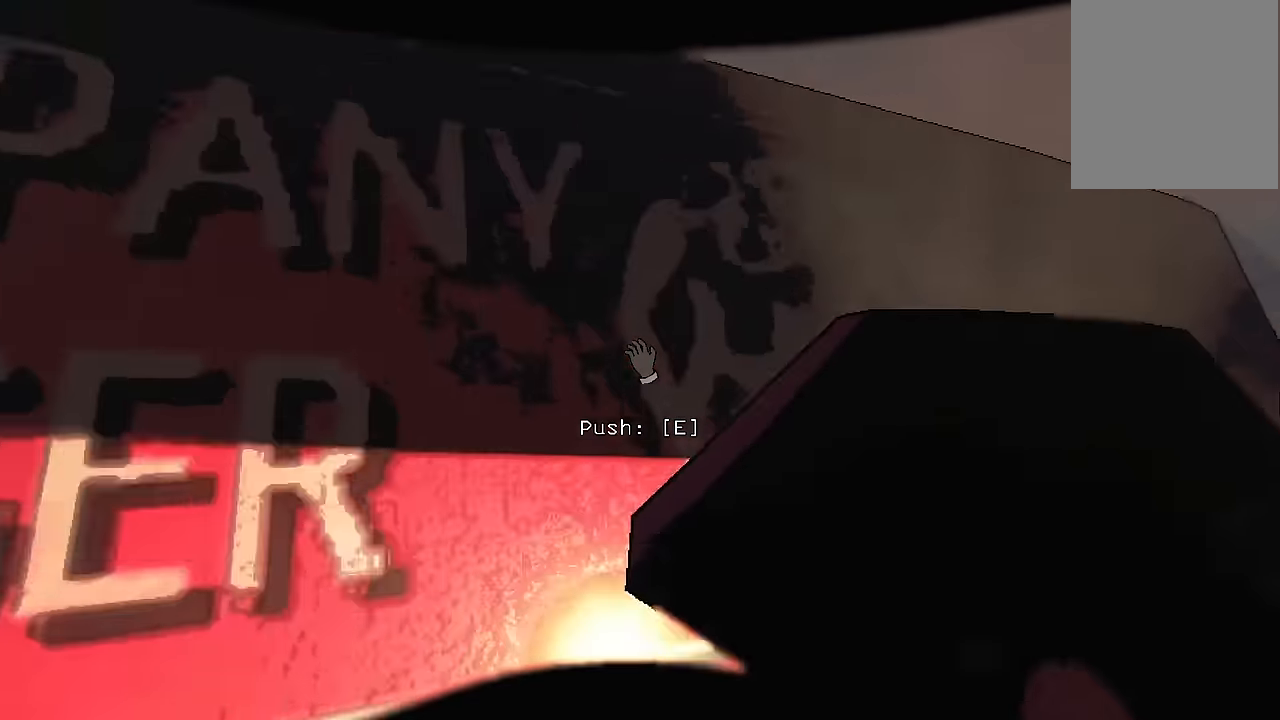
{"keys": ["a", "w"], "events": [[50, "a", "down"]]}
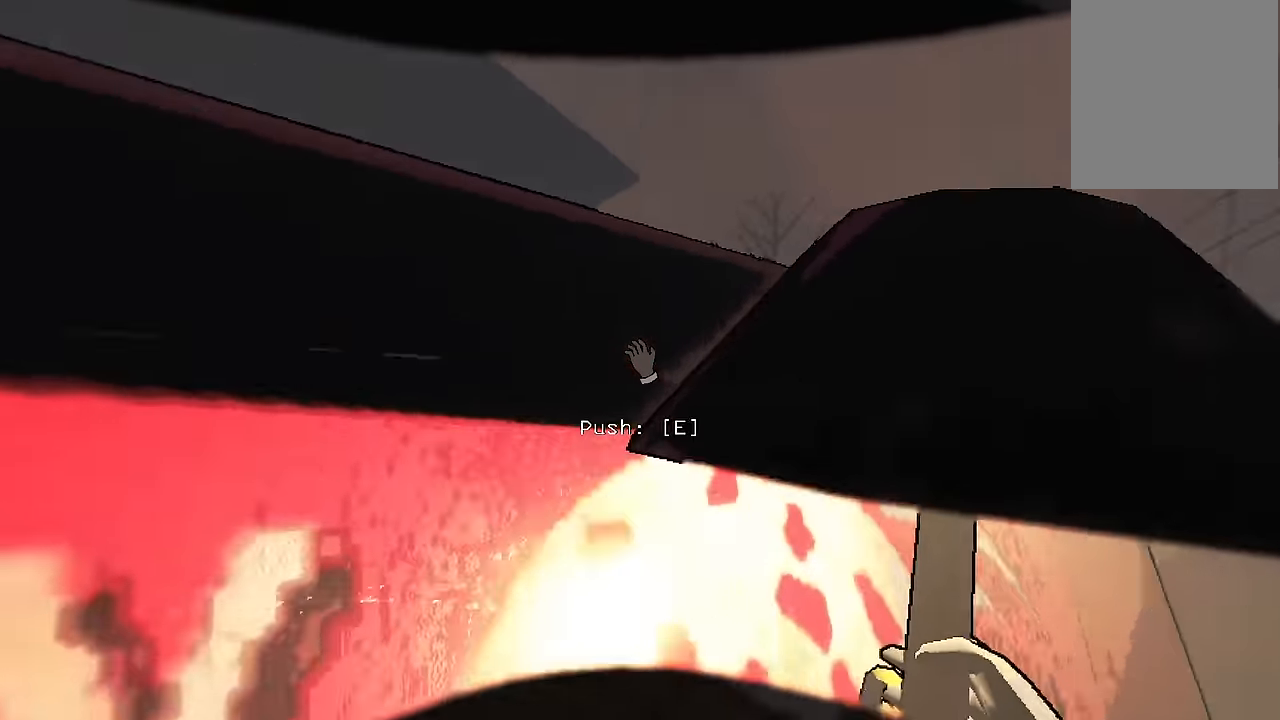
{"keys": [], "events": [[166, "a", "up"], [216, "w", "up"]]}
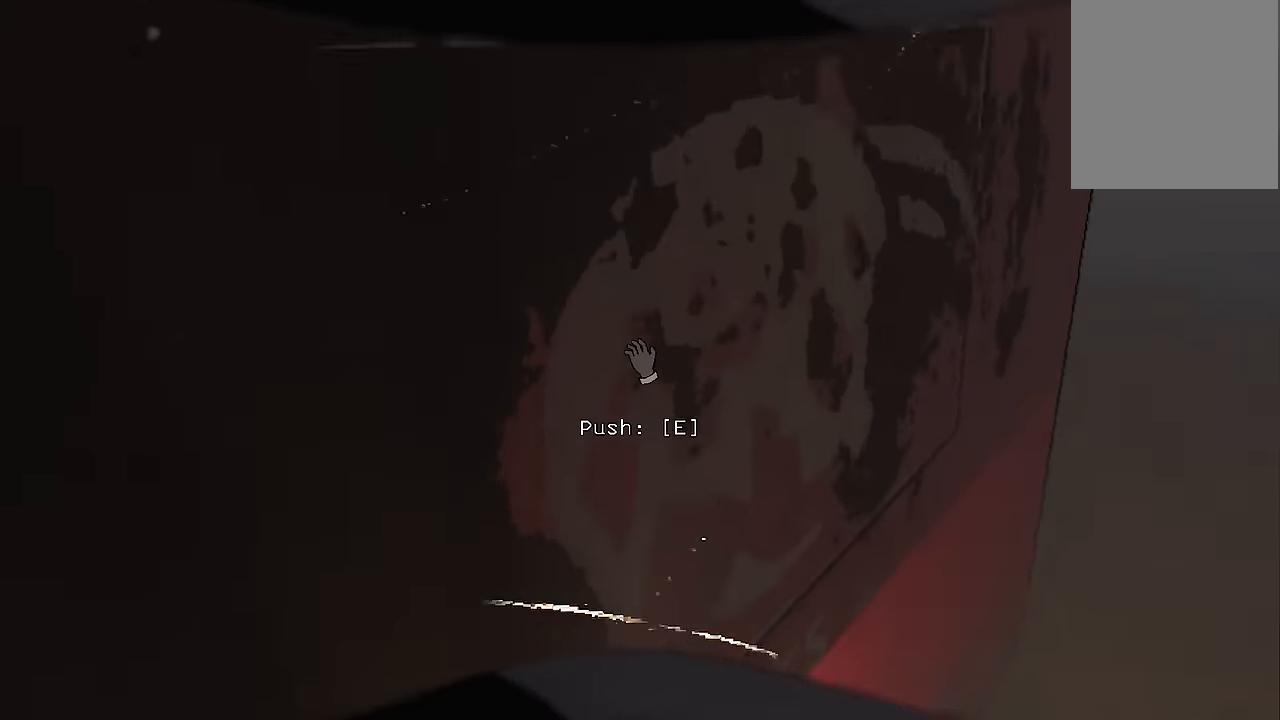
{"keys": ["s"], "events": [[33, "s", "down"]]}